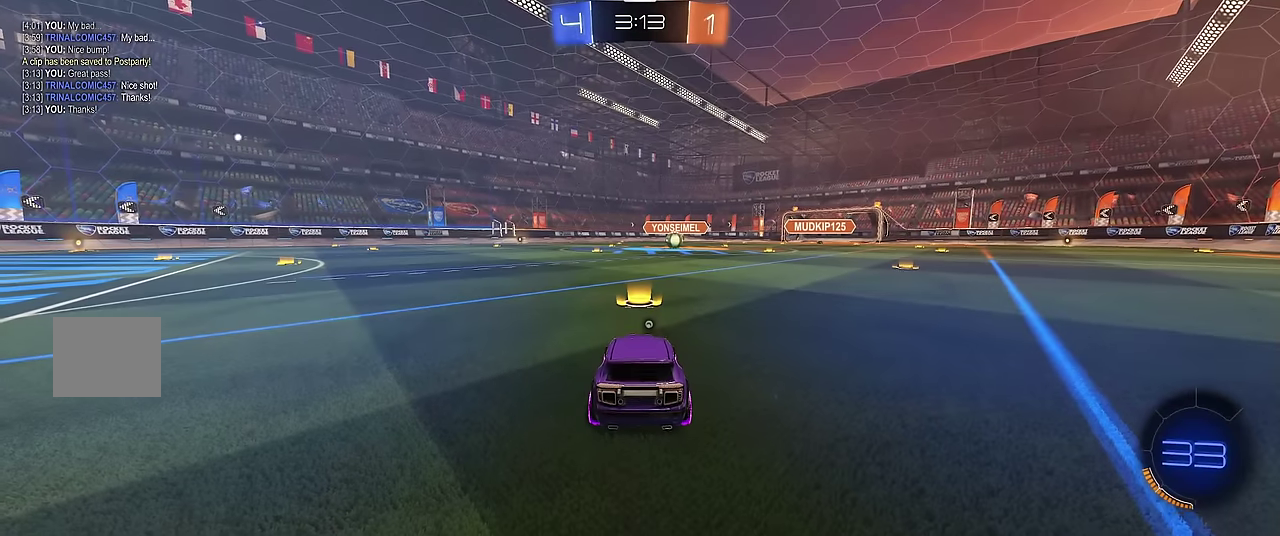
Gameplay with a controller (Xbox layout); each line is a JSON object with the inputs held at the frame after it. "events" lists button and stick changes between this image and that frame as [ms after this image, input, new state], when the widget could be followed in between. Not read: L3 R3.
{"buttons": ["R1"], "left_stick": "center", "events": [[117, "R1", "down"], [167, "Y", "down"], [300, "Y", "up"]]}
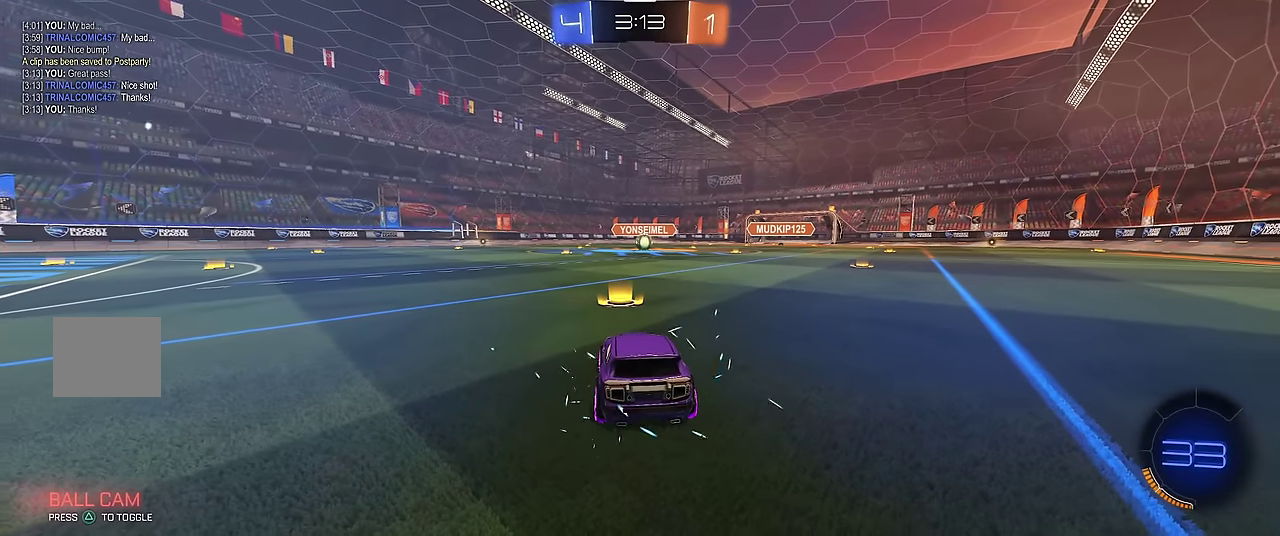
{"buttons": ["R1"], "left_stick": "center", "events": [[67, "Y", "down"], [150, "Y", "up"], [200, "Y", "down"], [334, "Y", "up"]]}
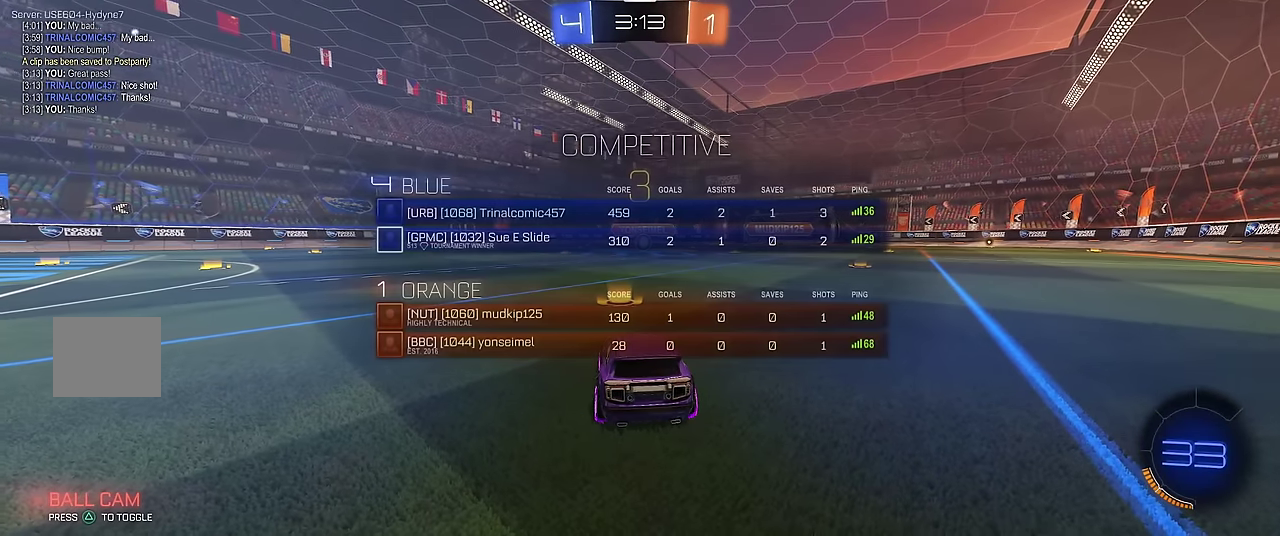
{"buttons": ["R1"], "left_stick": "center", "events": []}
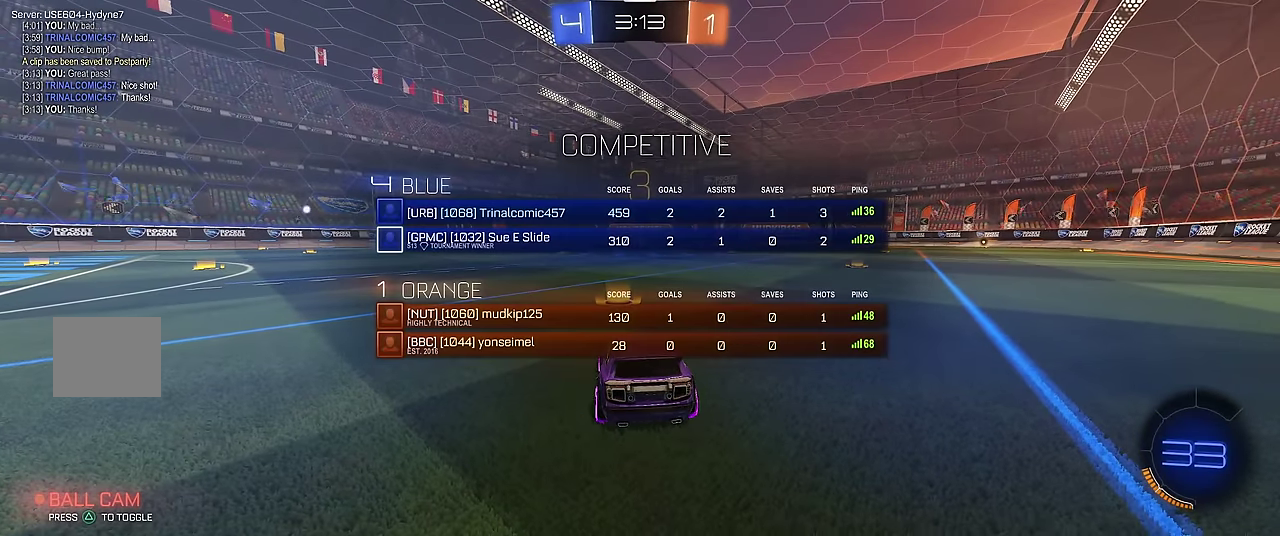
{"buttons": ["R1"], "left_stick": "center", "events": []}
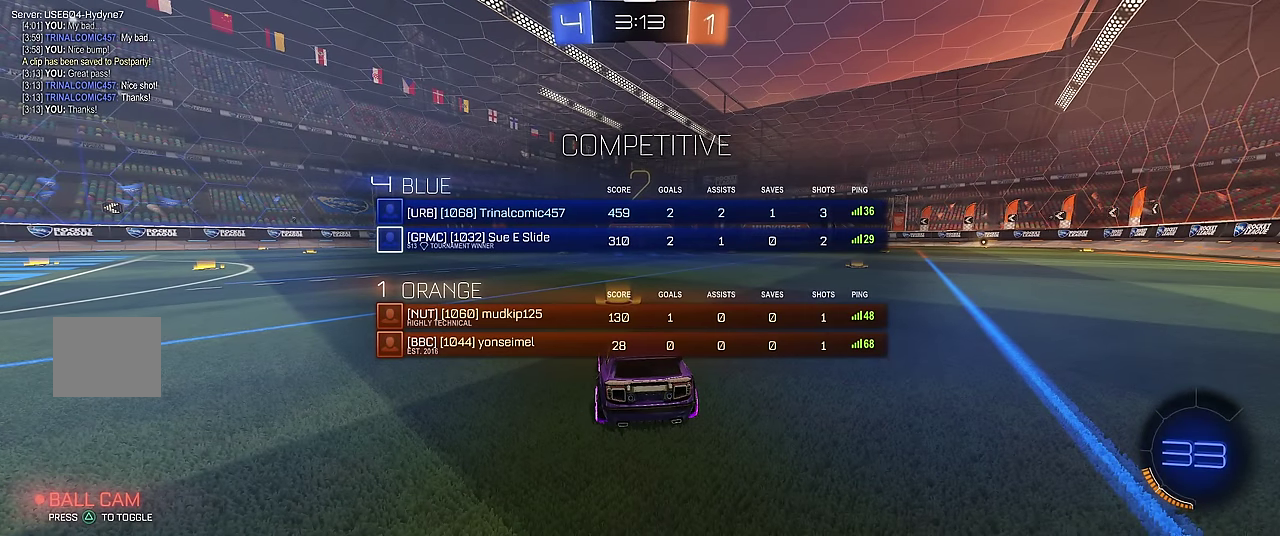
{"buttons": ["Y", "R1"], "left_stick": "center", "events": [[484, "Y", "down"]]}
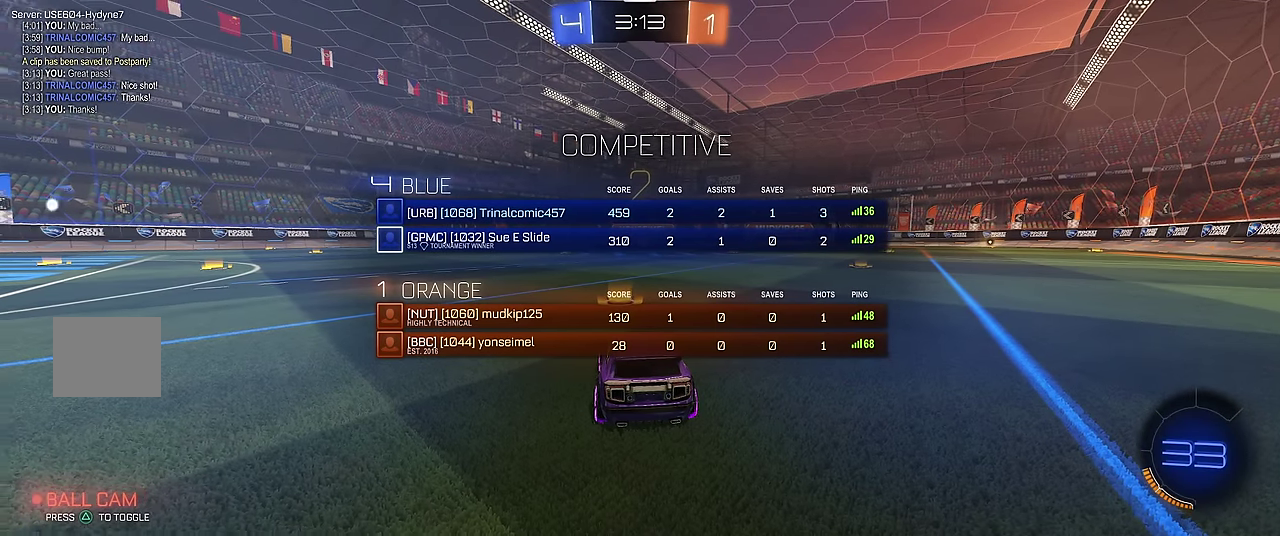
{"buttons": ["R1", "R2"], "left_stick": "center", "events": [[84, "Y", "up"], [150, "Y", "down"], [267, "Y", "up"], [500, "R2", "down"]]}
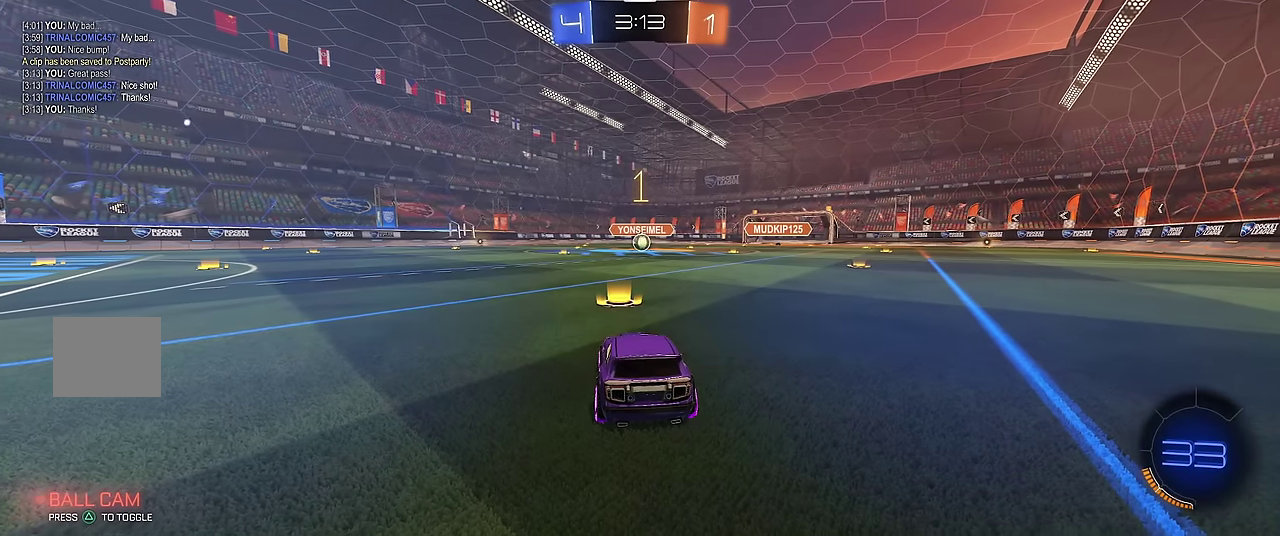
{"buttons": ["R1", "R2"], "left_stick": "center", "events": [[234, "Y", "down"], [334, "Y", "up"], [384, "Y", "down"], [500, "Y", "up"]]}
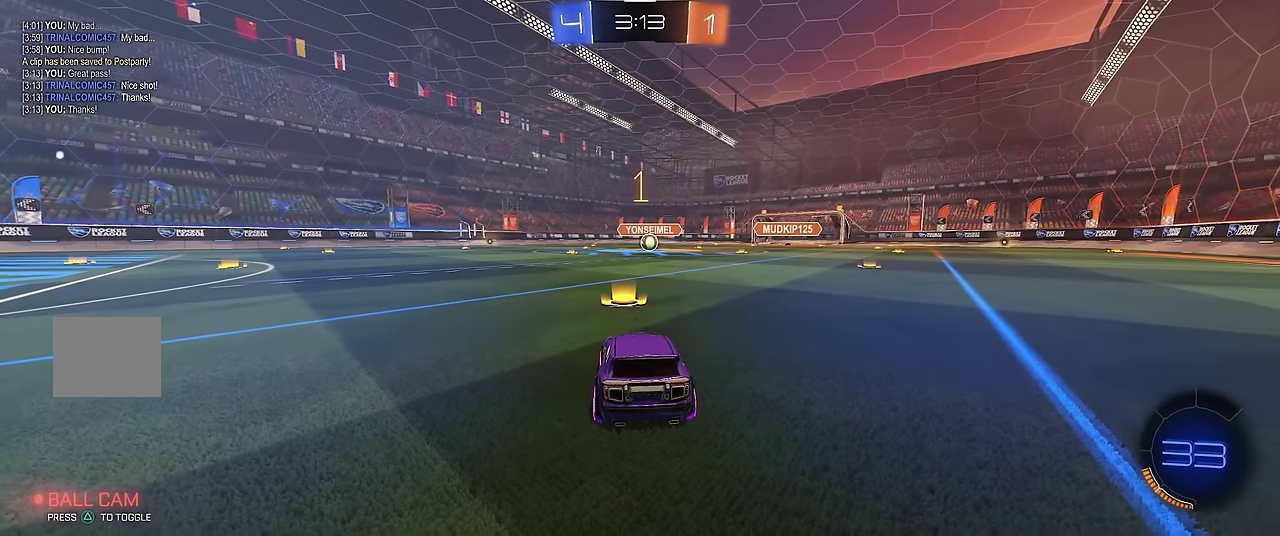
{"buttons": ["R1", "R2"], "left_stick": "center", "events": [[234, "left_stick", "right"], [334, "left_stick", "center"]]}
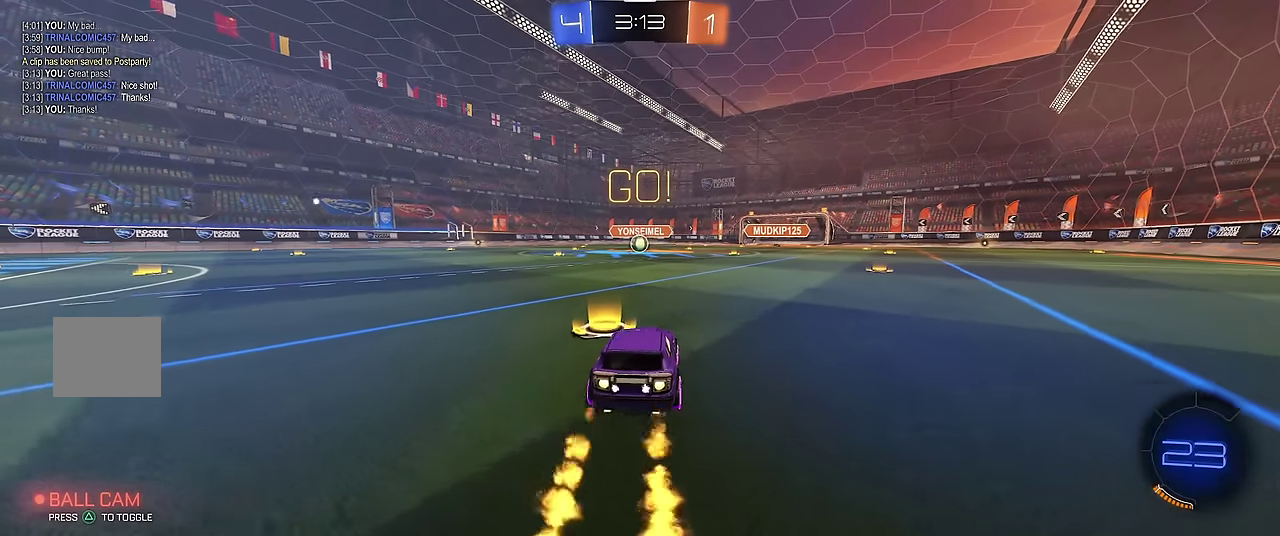
{"buttons": ["R1"], "left_stick": "center", "events": [[117, "left_stick", "right"], [134, "X", "down"], [184, "A", "down"], [200, "left_stick", "up"], [300, "left_stick", "up-left"], [400, "X", "up"], [400, "left_stick", "center"], [417, "A", "up"], [417, "R2", "up"]]}
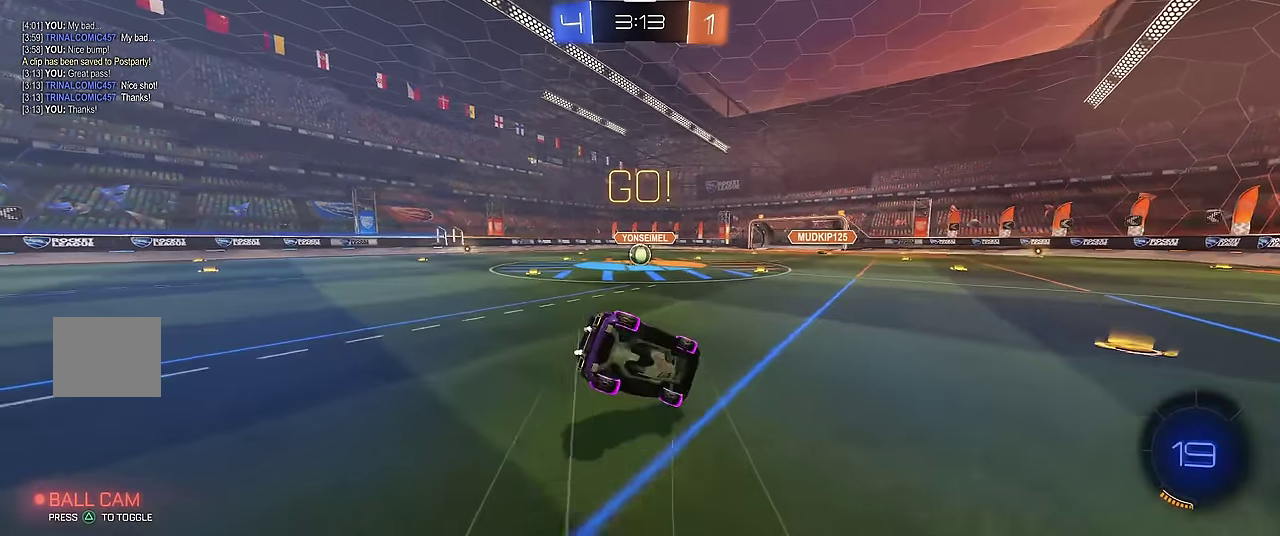
{"buttons": ["R1"], "left_stick": "center", "events": [[134, "left_stick", "up-left"], [250, "left_stick", "center"], [350, "left_stick", "up-left"], [467, "left_stick", "center"]]}
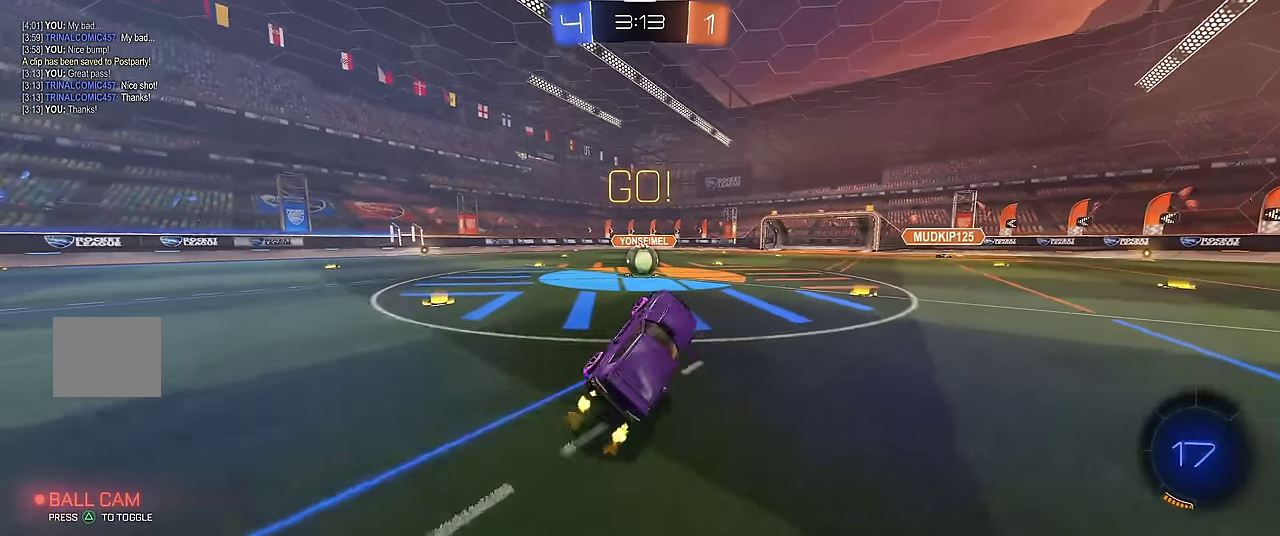
{"buttons": ["A", "R1", "R2"], "left_stick": "right", "events": [[84, "left_stick", "up-left"], [167, "left_stick", "center"], [317, "left_stick", "up-left"], [467, "R2", "down"], [484, "A", "down"], [500, "left_stick", "right"]]}
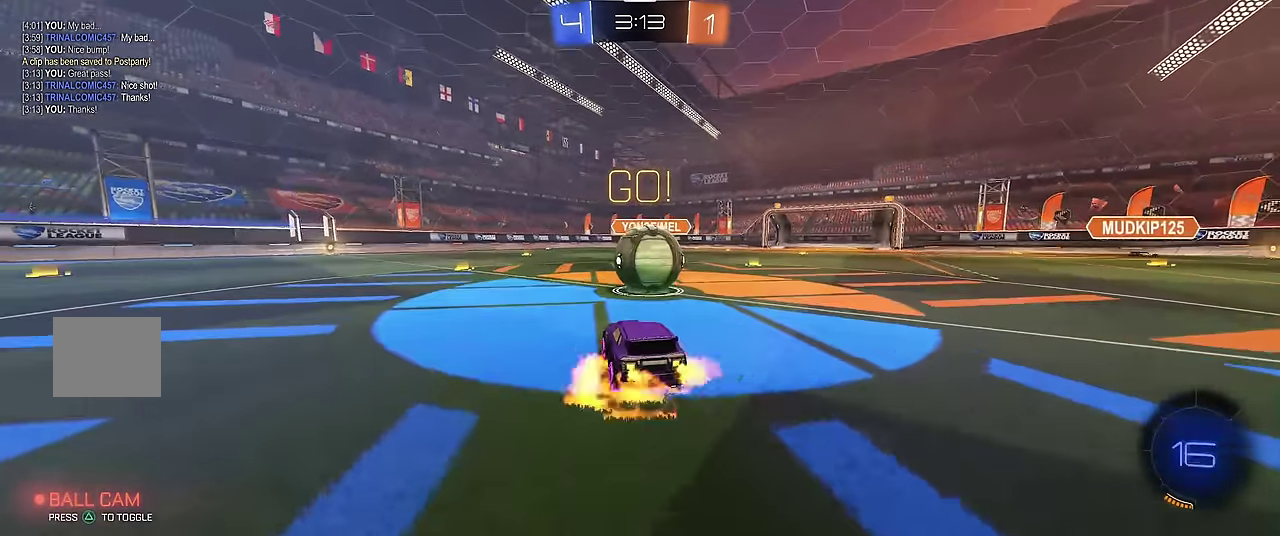
{"buttons": ["B", "R1"], "left_stick": "center", "events": [[84, "A", "up"], [134, "A", "down"], [300, "A", "up"], [317, "R2", "up"], [400, "left_stick", "center"], [434, "B", "down"]]}
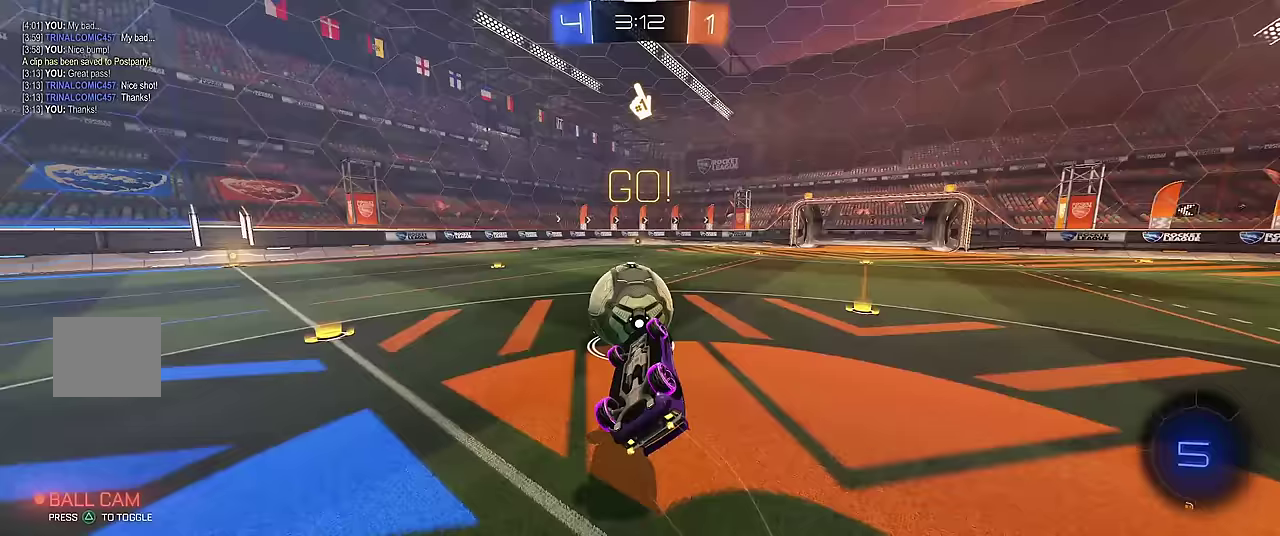
{"buttons": ["R1"], "left_stick": "center", "events": [[367, "left_stick", "up-left"], [417, "B", "up"], [433, "left_stick", "center"]]}
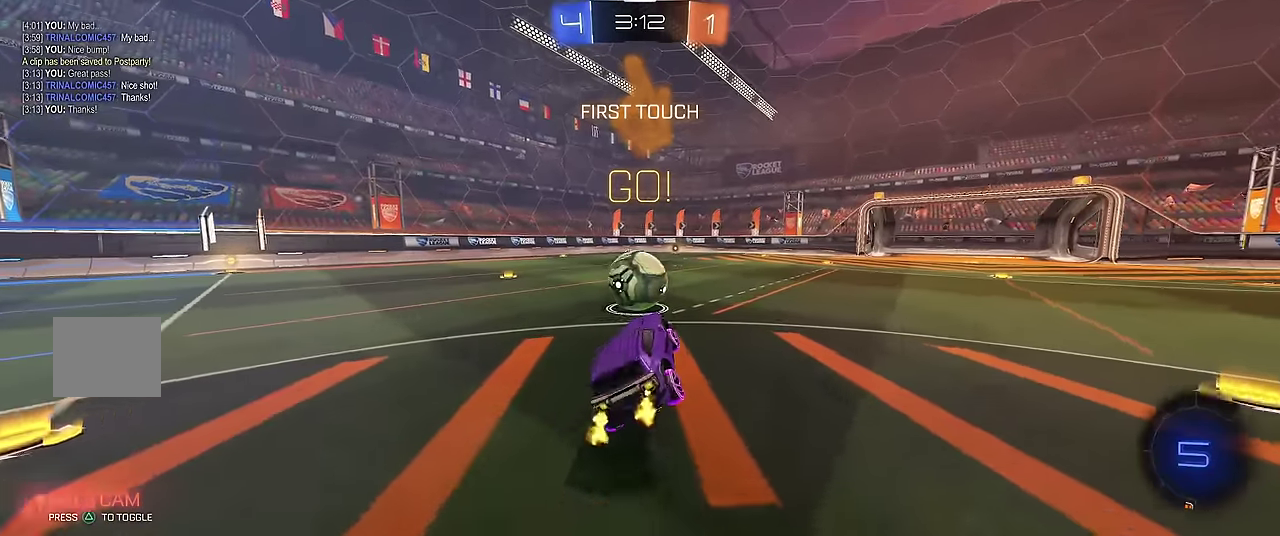
{"buttons": ["A", "X", "R1", "R2"], "left_stick": "up", "events": [[333, "left_stick", "right"], [367, "R2", "down"], [433, "A", "down"], [433, "X", "down"], [483, "left_stick", "up"]]}
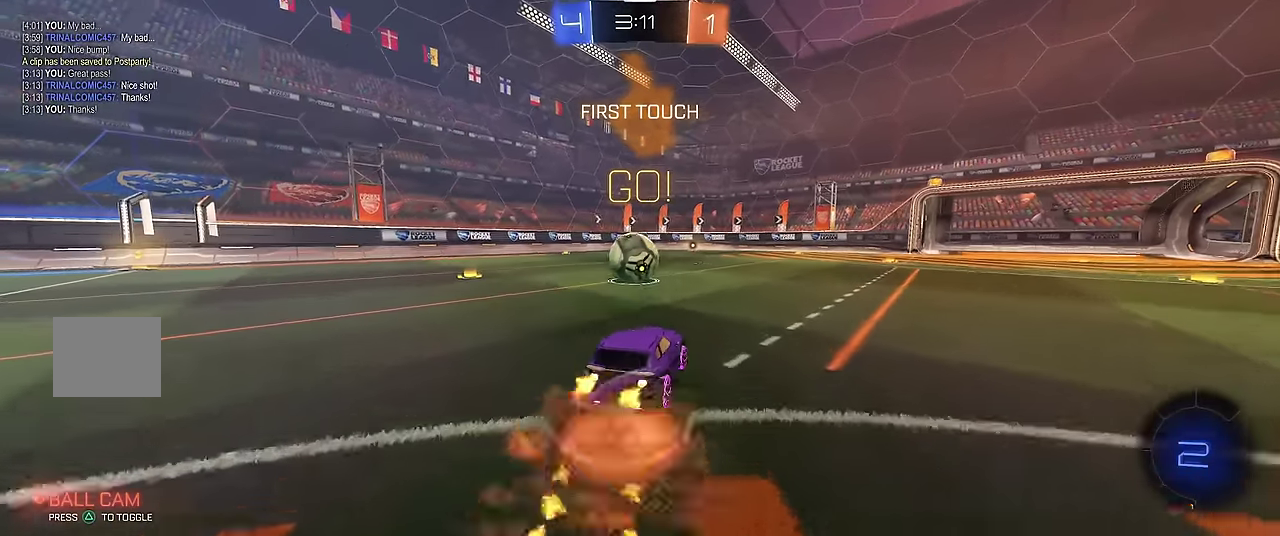
{"buttons": ["R1"], "left_stick": "up-left", "events": [[67, "left_stick", "up-left"], [183, "A", "up"], [183, "R2", "up"], [217, "left_stick", "left"], [233, "X", "up"], [283, "left_stick", "center"], [417, "left_stick", "up-left"]]}
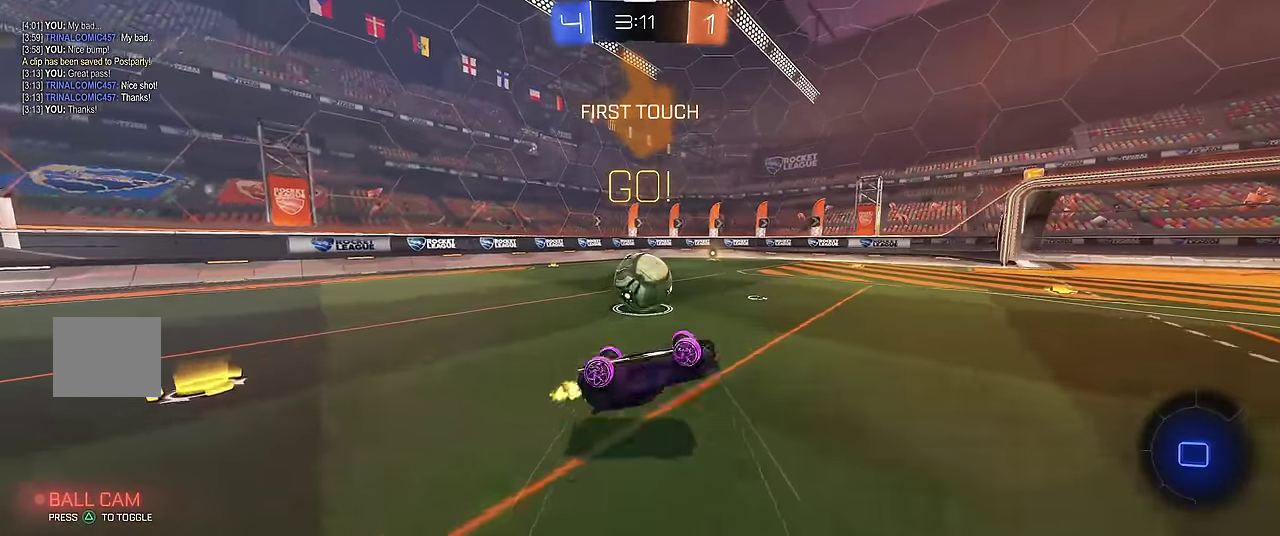
{"buttons": ["R1"], "left_stick": "center", "events": [[33, "left_stick", "left"], [83, "left_stick", "up-left"], [217, "left_stick", "left"], [400, "left_stick", "center"]]}
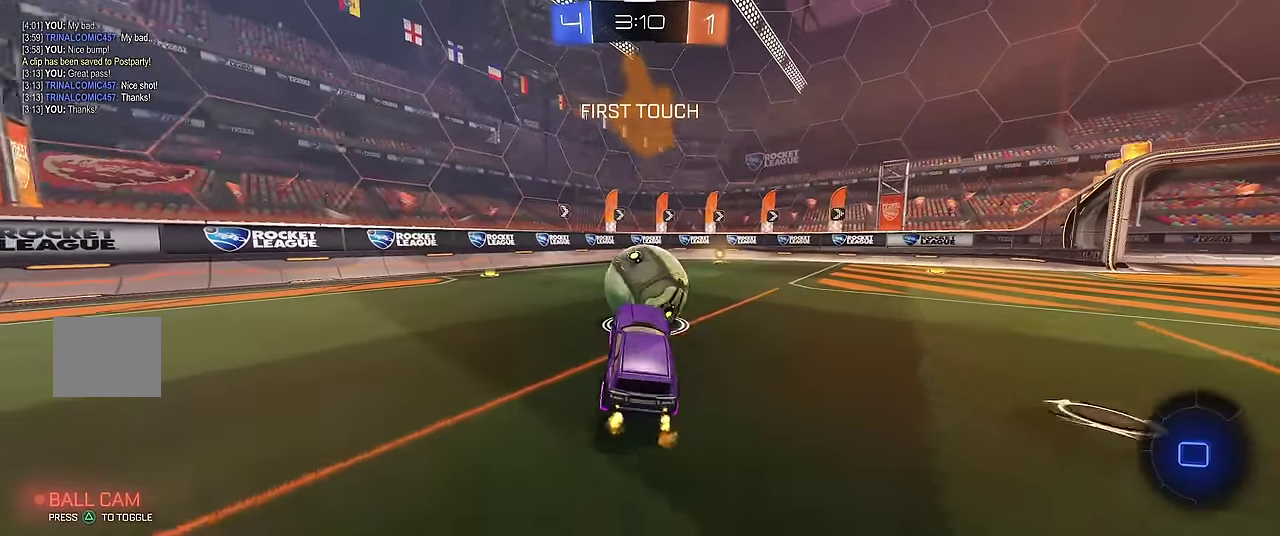
{"buttons": ["R1"], "left_stick": "right", "events": [[67, "left_stick", "right"]]}
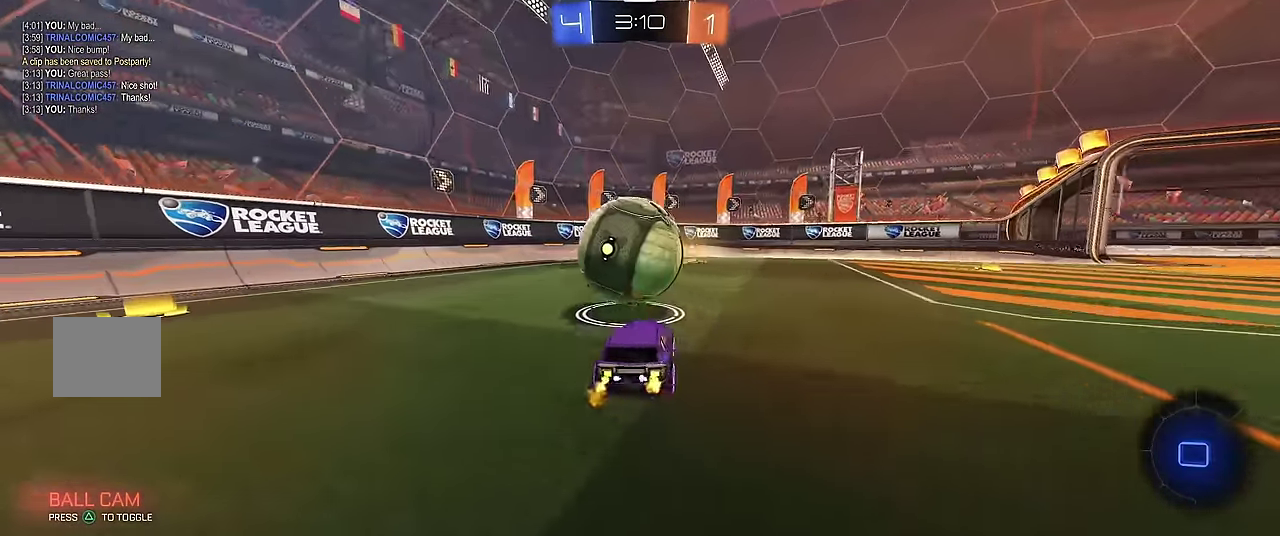
{"buttons": ["R1"], "left_stick": "center", "events": [[33, "left_stick", "center"], [367, "left_stick", "left"], [450, "left_stick", "center"]]}
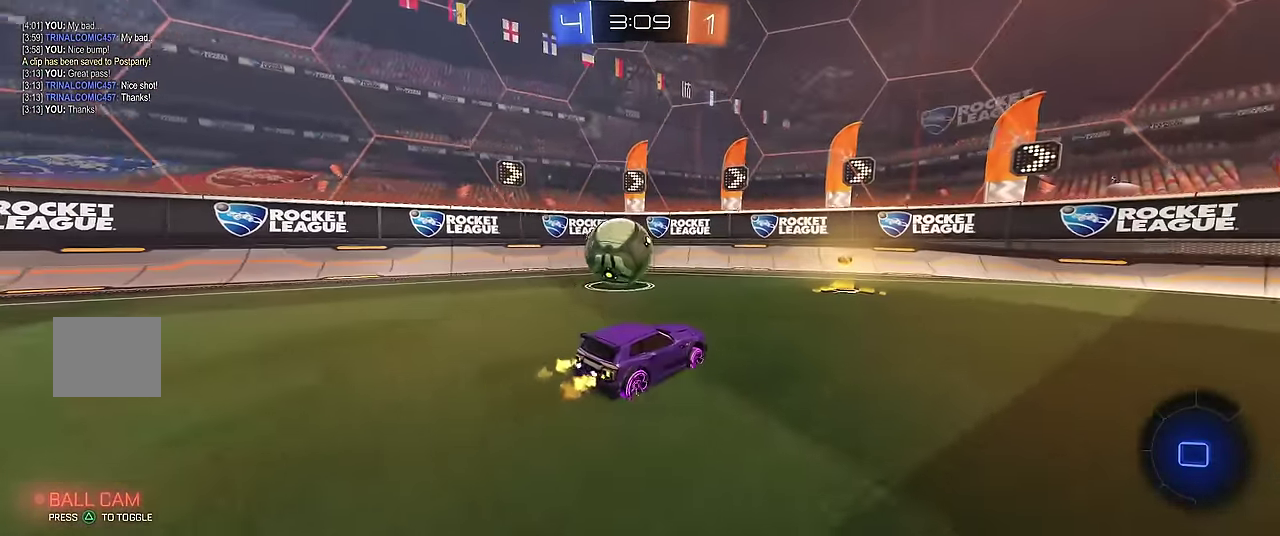
{"buttons": ["R1"], "left_stick": "center", "events": [[33, "left_stick", "left"], [183, "left_stick", "center"], [367, "left_stick", "left"], [500, "left_stick", "center"]]}
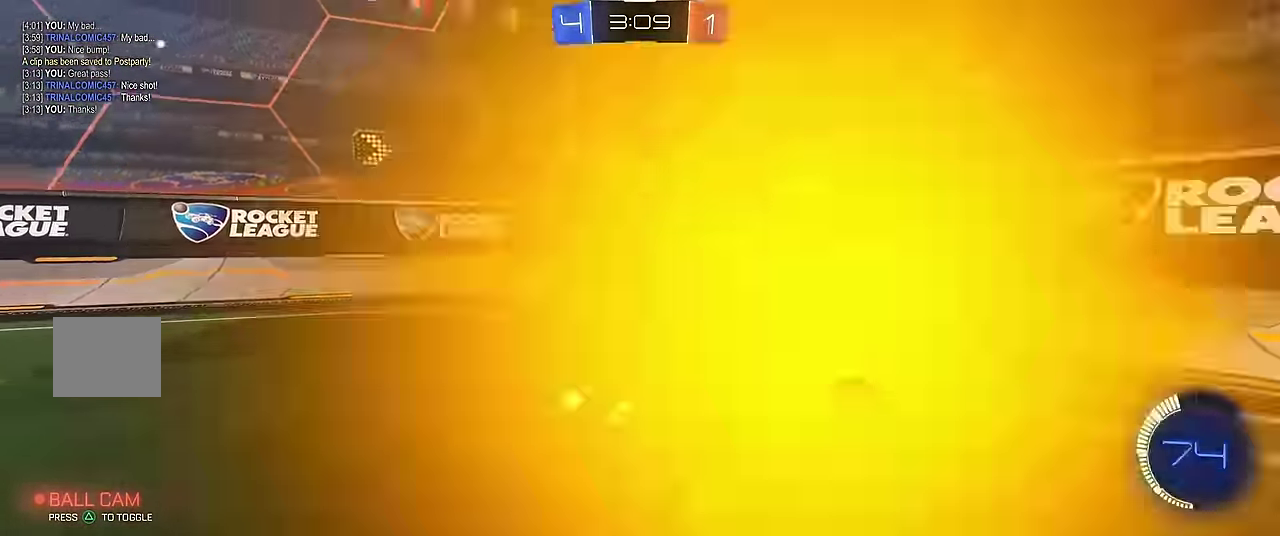
{"buttons": ["R1"], "left_stick": "center", "events": [[183, "left_stick", "left"], [250, "R1", "up"], [300, "left_stick", "center"], [417, "R1", "down"]]}
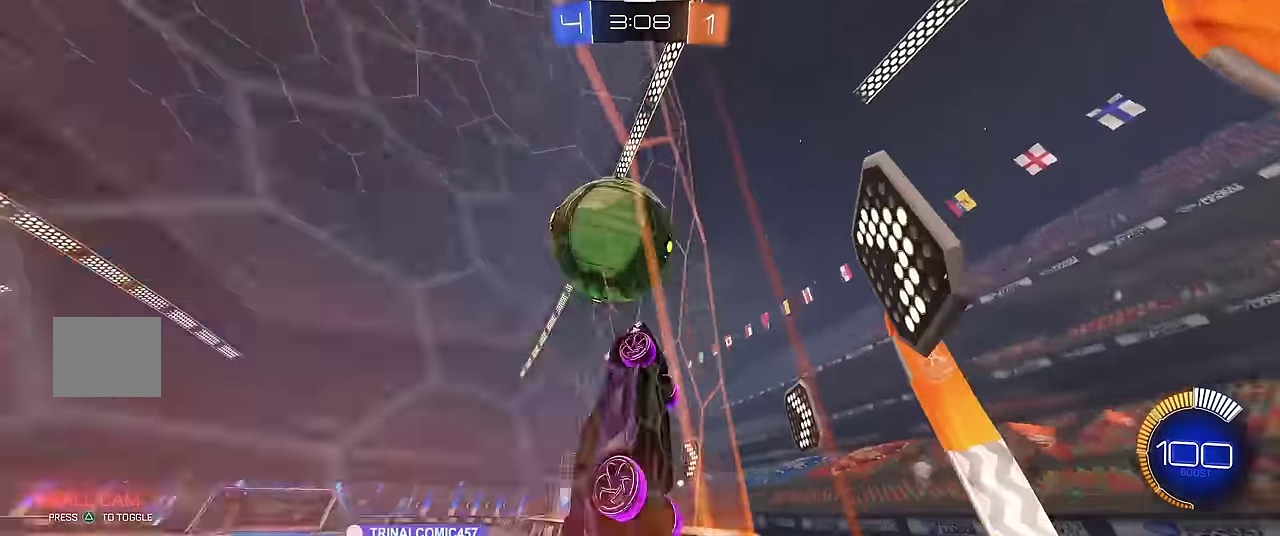
{"buttons": ["X", "R1"], "left_stick": "center", "events": [[83, "left_stick", "right"], [167, "A", "down"], [167, "X", "down"], [317, "A", "up"], [467, "left_stick", "center"]]}
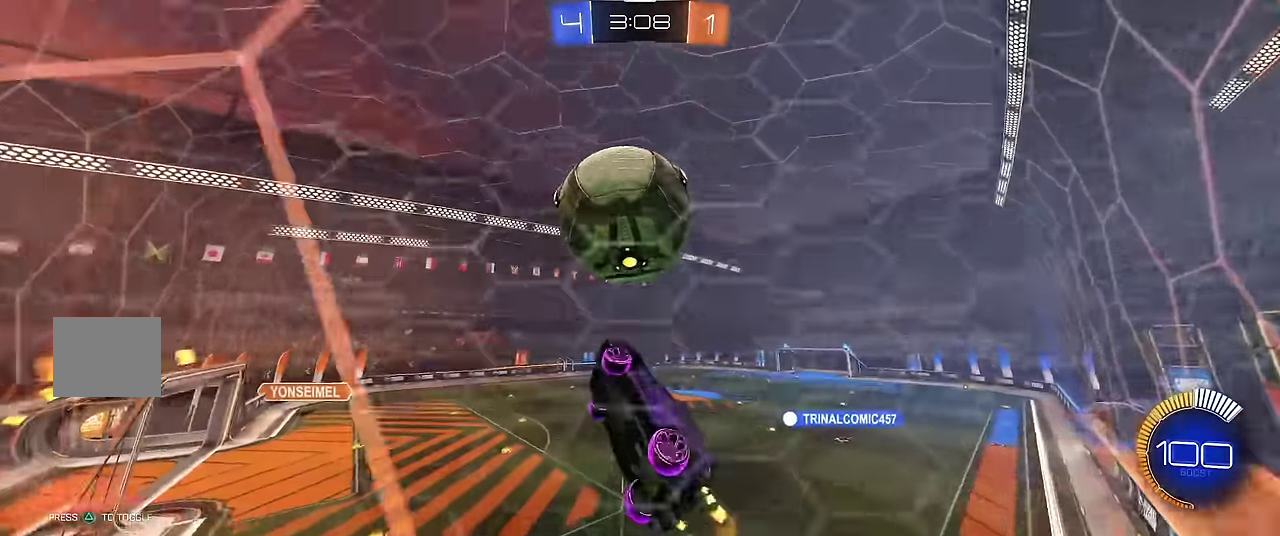
{"buttons": ["X", "R1"], "left_stick": "right", "events": [[17, "left_stick", "up"], [67, "left_stick", "up-left"], [117, "R2", "down"], [117, "left_stick", "left"], [200, "left_stick", "down"], [233, "R2", "up"], [267, "left_stick", "right"], [300, "R2", "down"], [450, "R2", "up"]]}
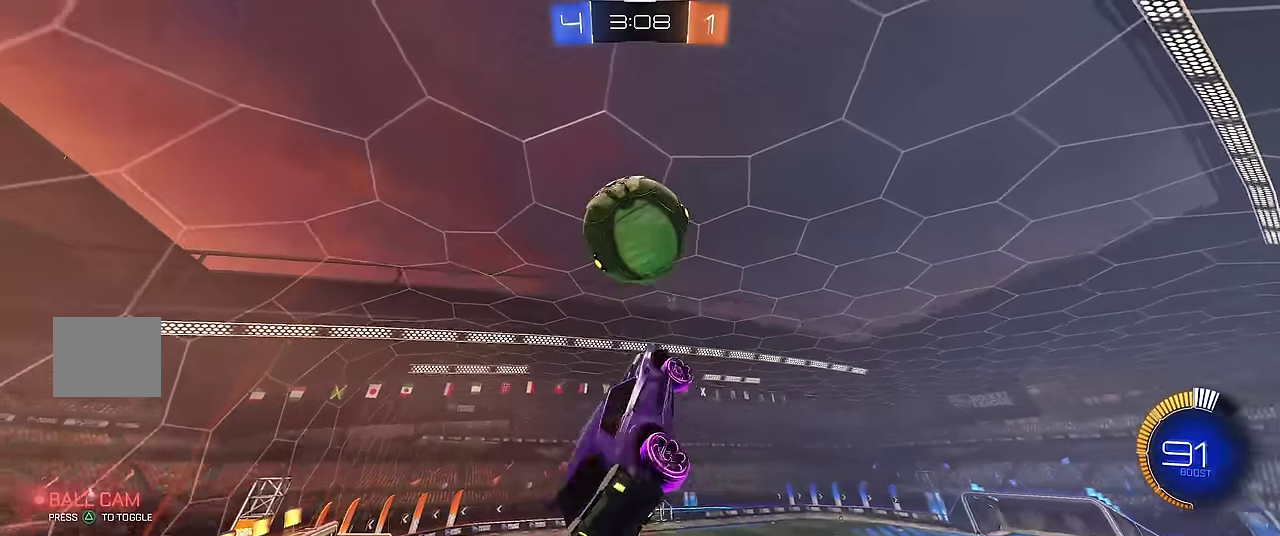
{"buttons": ["X", "R1"], "left_stick": "up", "events": [[33, "R2", "down"], [100, "left_stick", "up-right"], [150, "left_stick", "up"], [167, "R2", "up"], [233, "R2", "down"], [233, "left_stick", "center"], [317, "left_stick", "right"], [350, "R2", "up"], [417, "left_stick", "up"]]}
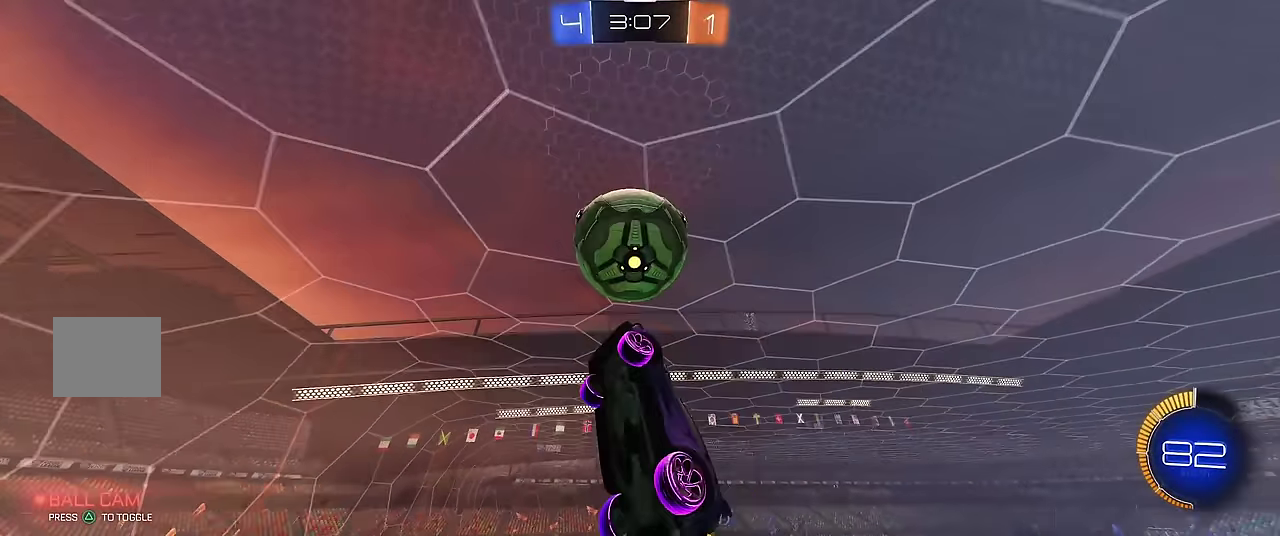
{"buttons": ["X", "R1", "R2"], "left_stick": "right", "events": [[67, "left_stick", "right"], [117, "R2", "down"], [150, "left_stick", "up"], [250, "left_stick", "center"], [317, "left_stick", "down"], [400, "left_stick", "right"]]}
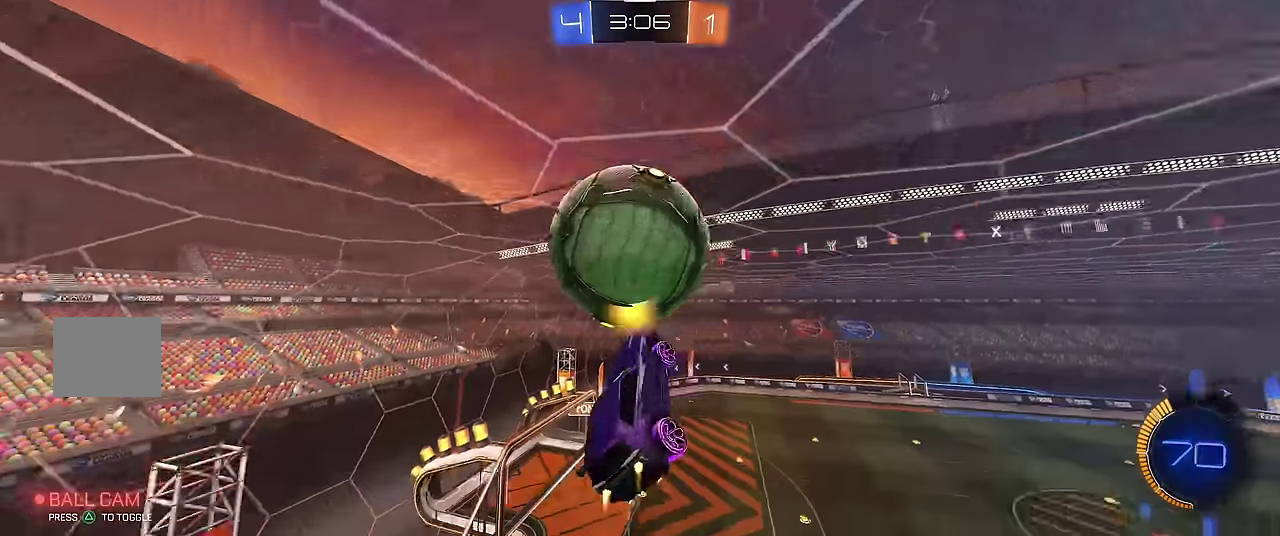
{"buttons": ["X", "R1"], "left_stick": "up", "events": [[50, "left_stick", "up-right"], [133, "left_stick", "right"], [400, "R2", "up"], [450, "left_stick", "up"]]}
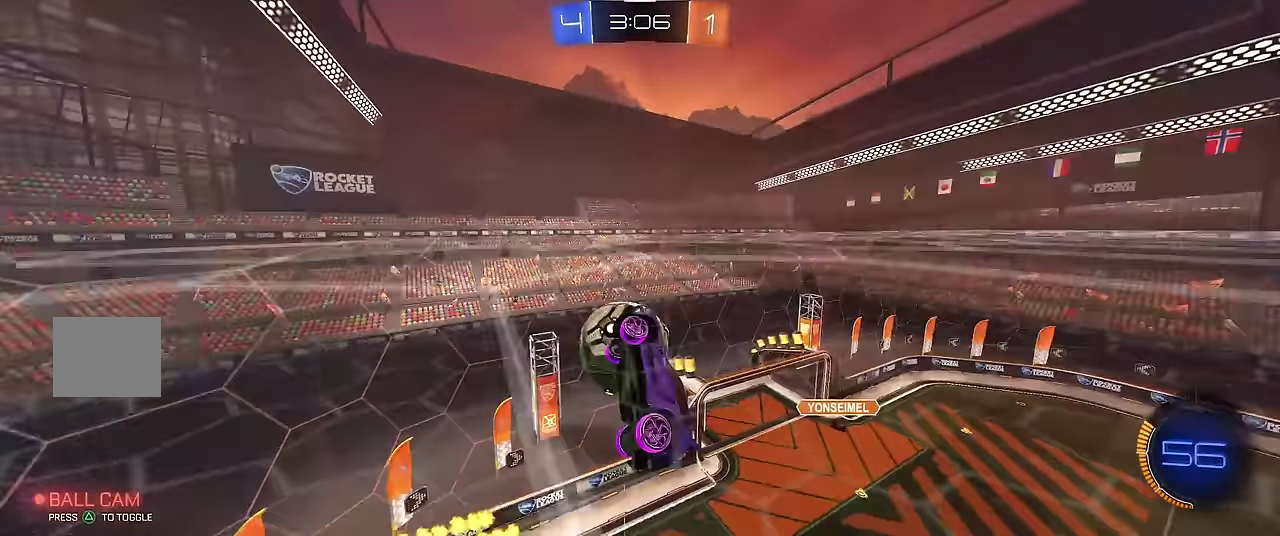
{"buttons": ["X", "R1"], "left_stick": "right", "events": [[100, "X", "up"], [350, "X", "down"], [383, "left_stick", "up-right"], [483, "left_stick", "right"]]}
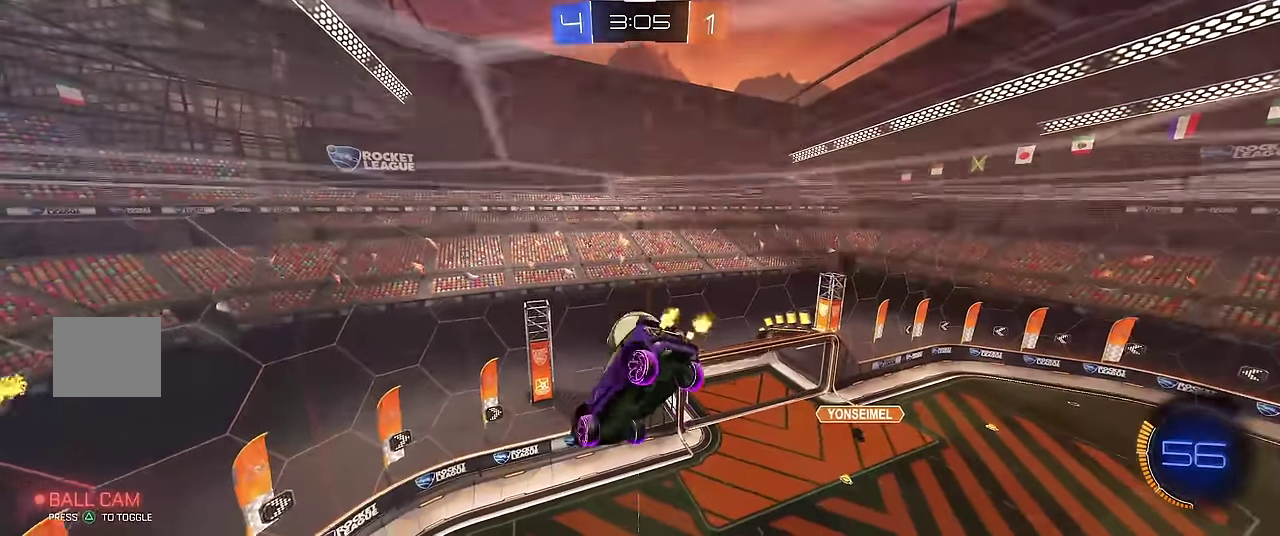
{"buttons": ["X", "R1", "R2"], "left_stick": "down-left"}
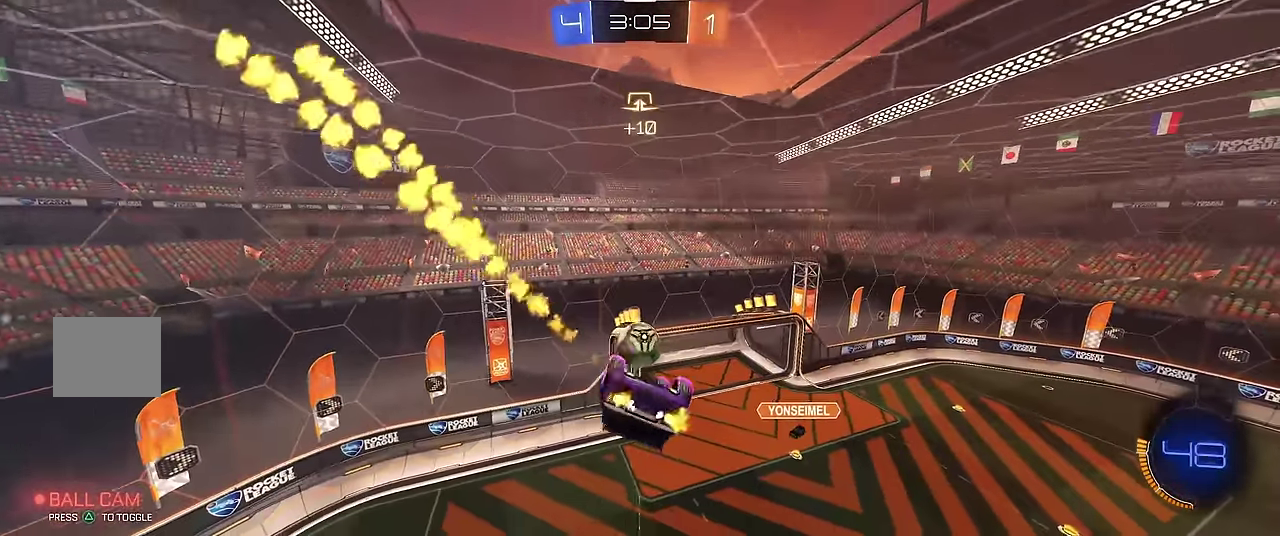
{"buttons": ["R1"], "left_stick": "center"}